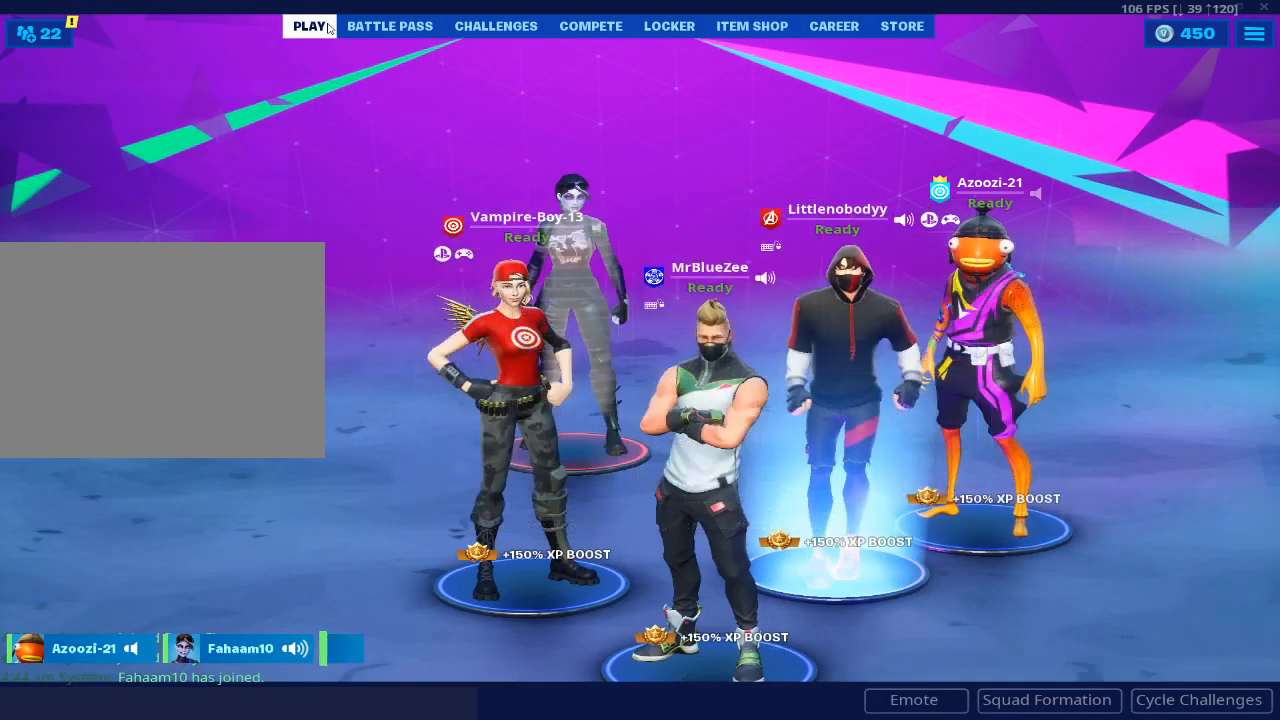
Gameplay with keyboard and mouse; each line is a JSON object with the keys and mouse buttons held at the frame after it. "events" lists presses ("down") and releases ("up") of "1", "2", "3", "4", "5", "a", "alt", "c", "caps_lock", "ctrl", "d", "e", "f", "g", "q", "r", "s", "shift", "space", "t", "tab", "v", "w", "x", "z", "mouse_left", "mouse_wheel" and "mouse_right" between this image and that frame as [ms after this image, input, new state], when the widget could be followed in between. "mouse_left", "mouse_wheel", "mouse_right" = the "left", "wheel", "right" buttons of the "mouse" list. No other keys are recorded. "wheel" means that the mouse wheel is clicked or scrolled. "mouse_move" is the direction in which the mouse moves at that frame (one of eight, or "still"), when it could be read.
{"keys": [], "mouse": [], "mouse_move": "right", "events": []}
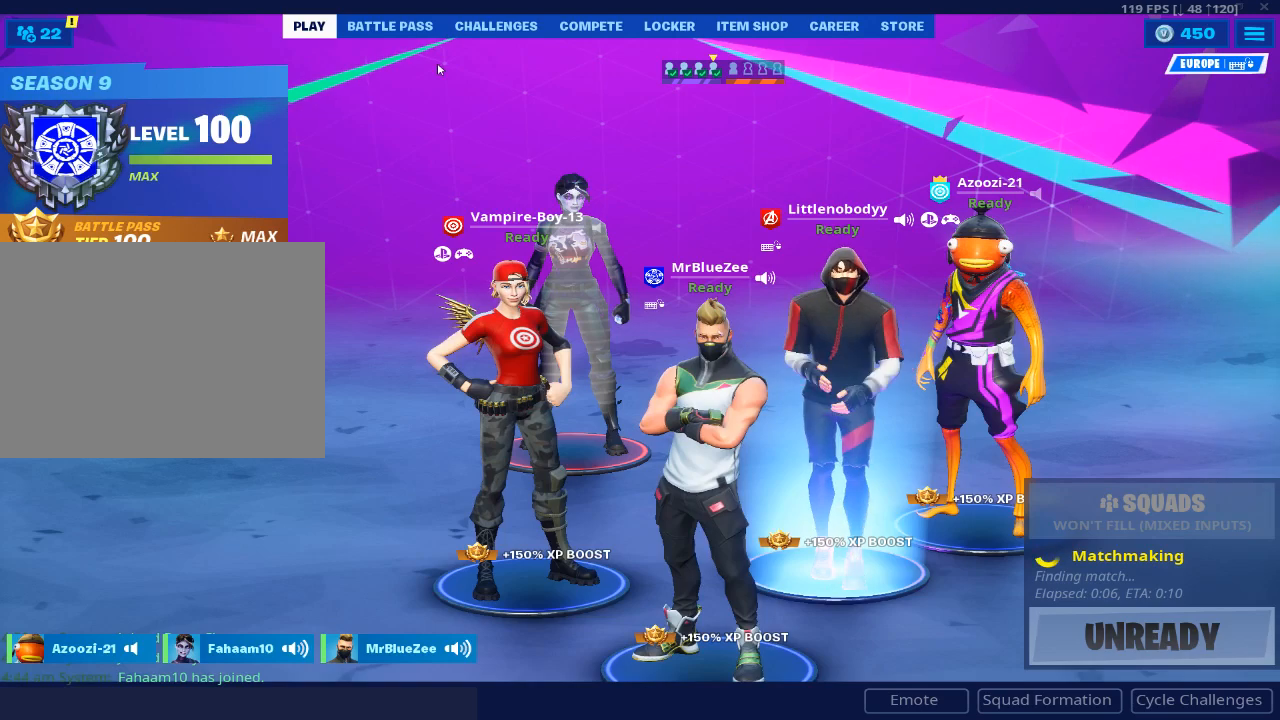
{"keys": [], "mouse": [], "mouse_move": "right", "events": []}
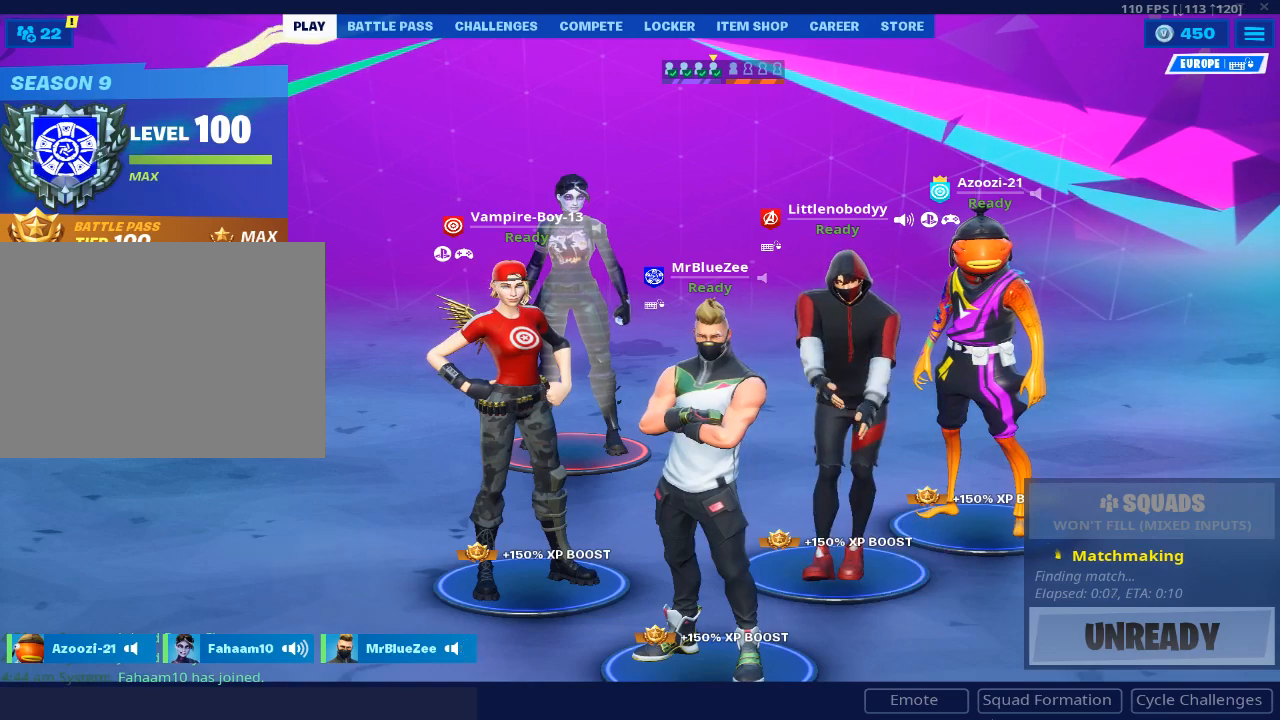
{"keys": [], "mouse": [], "mouse_move": "left", "events": []}
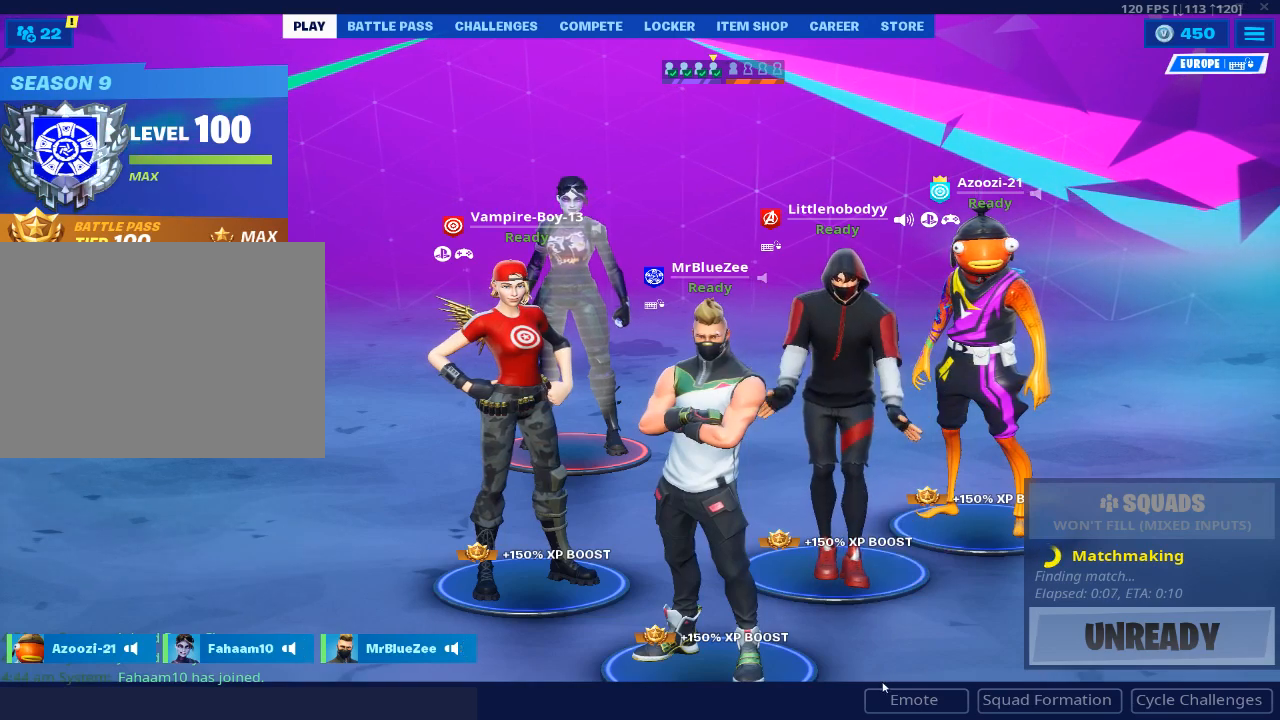
{"keys": [], "mouse": [], "mouse_move": "up-left", "events": [[217, "mouse_left", "down"], [317, "mouse_left", "up"]]}
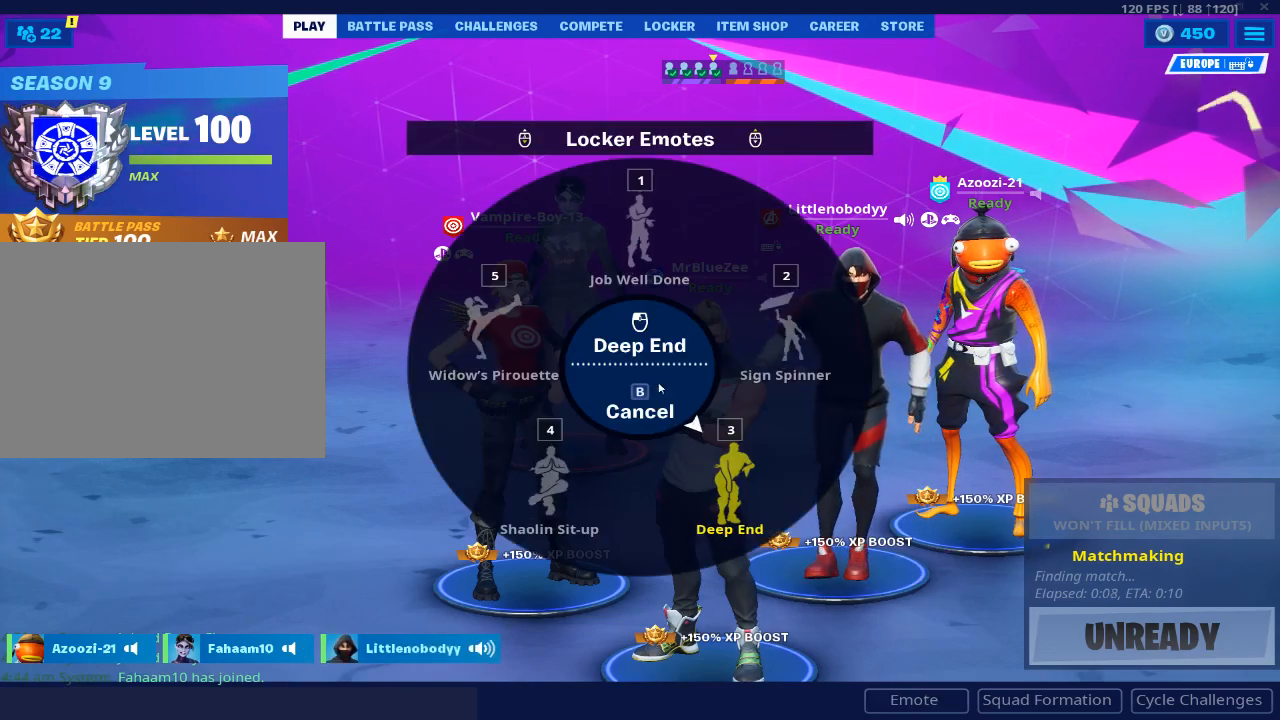
{"keys": [], "mouse": [], "mouse_move": "still", "events": []}
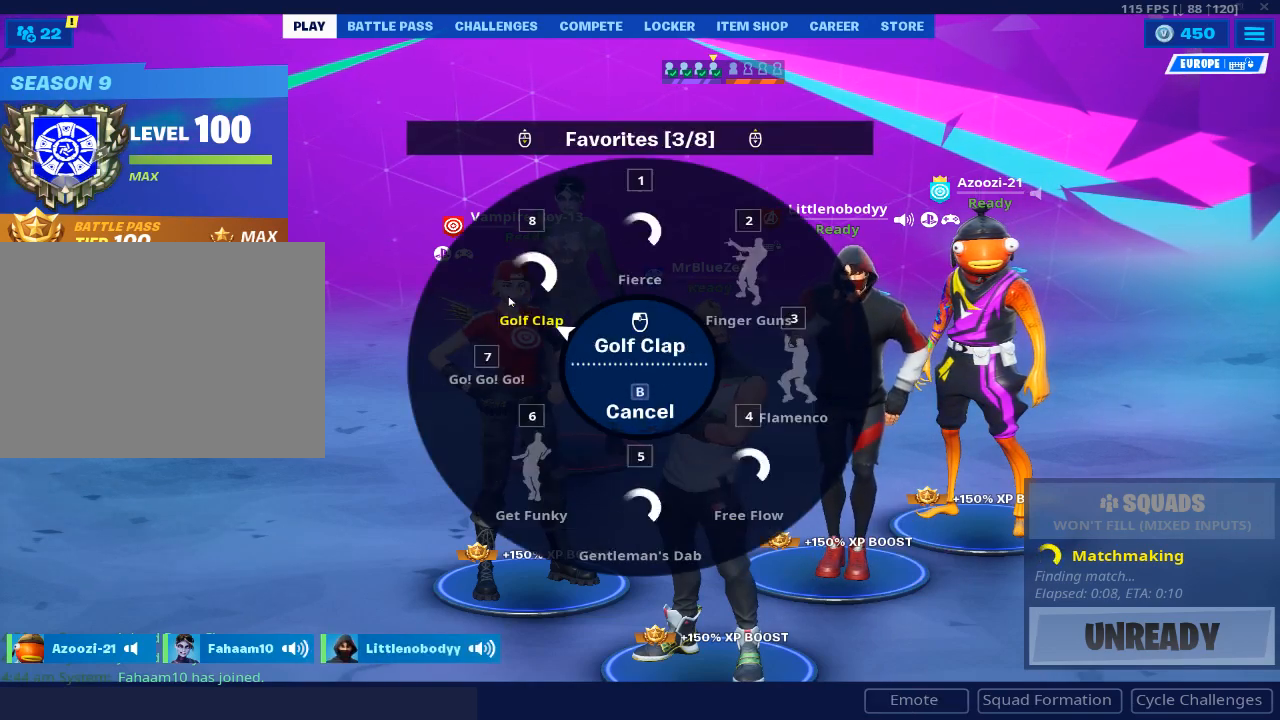
{"keys": [], "mouse": [], "mouse_move": "still", "events": []}
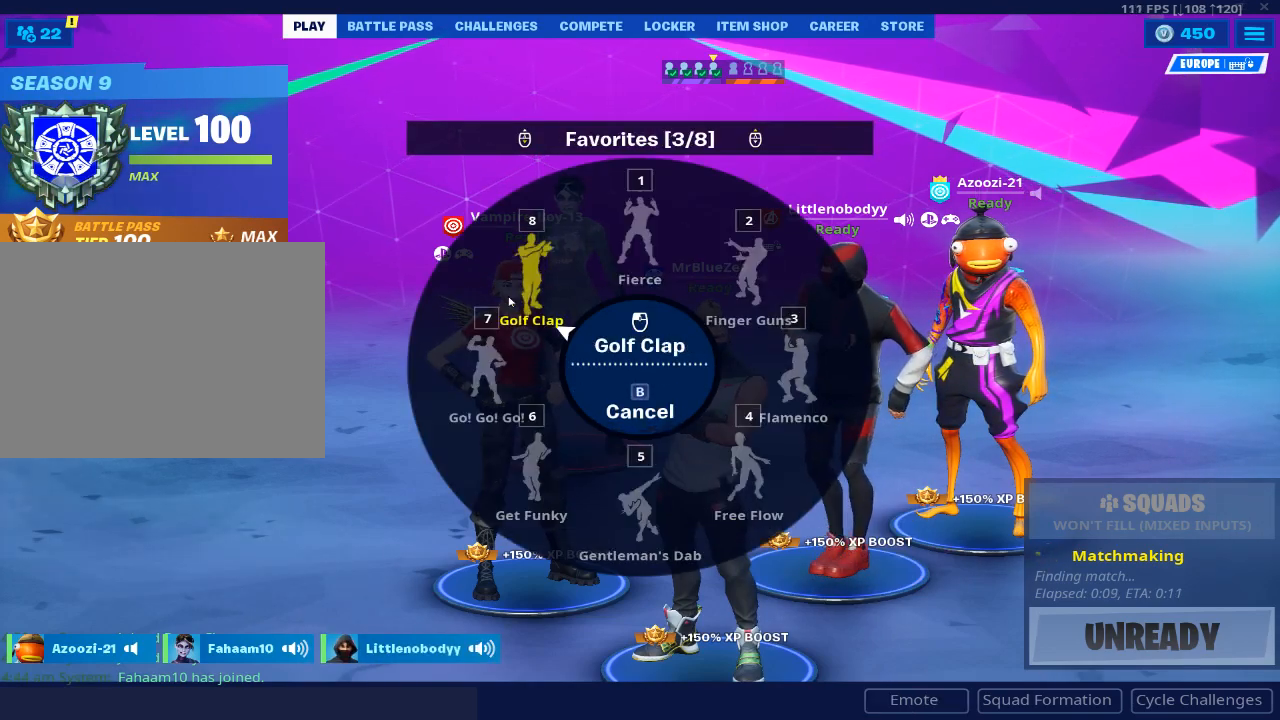
{"keys": [], "mouse": [], "mouse_move": "still", "events": []}
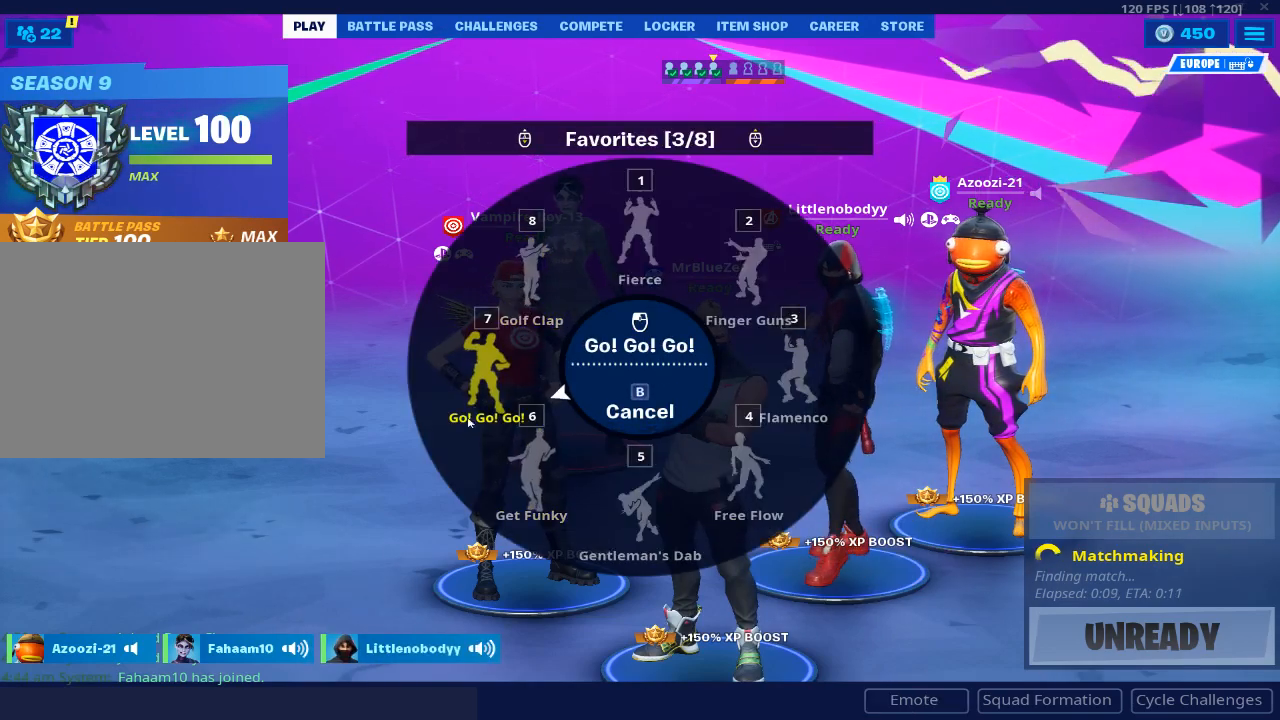
{"keys": [], "mouse": [], "mouse_move": "still", "events": []}
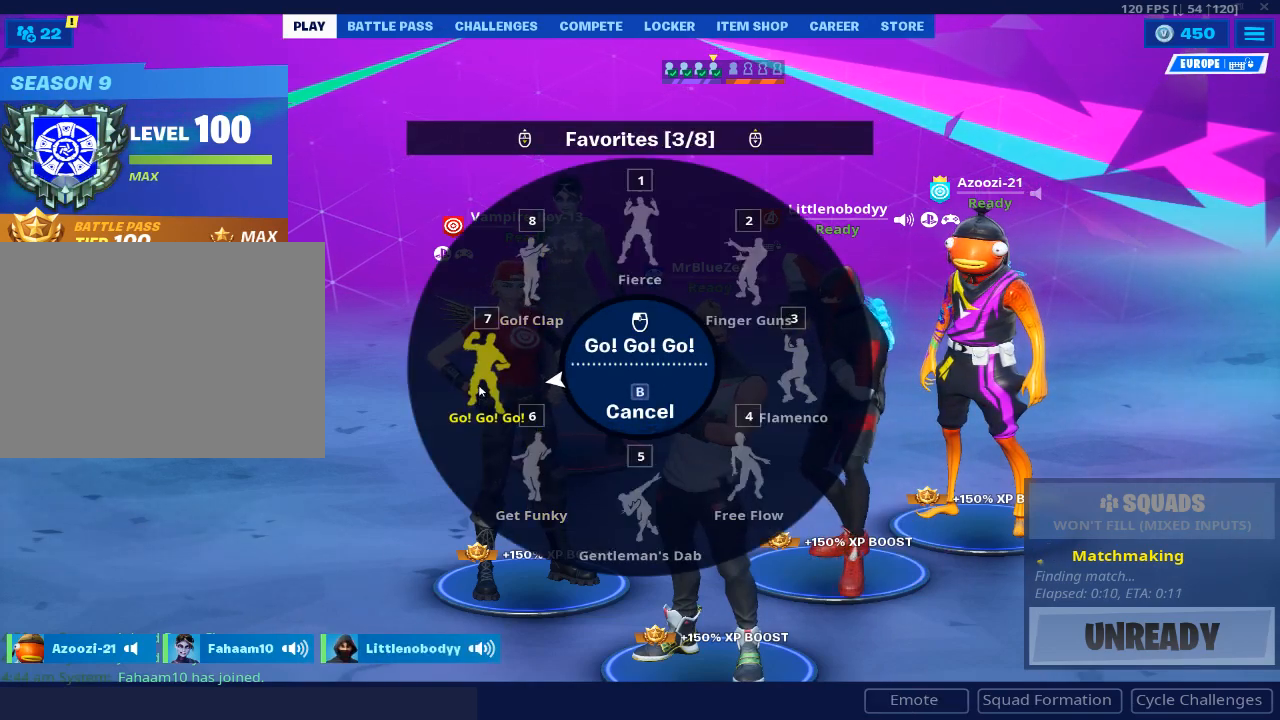
{"keys": [], "mouse": [], "mouse_move": "still", "events": [[317, "mouse_left", "down"], [417, "mouse_left", "up"]]}
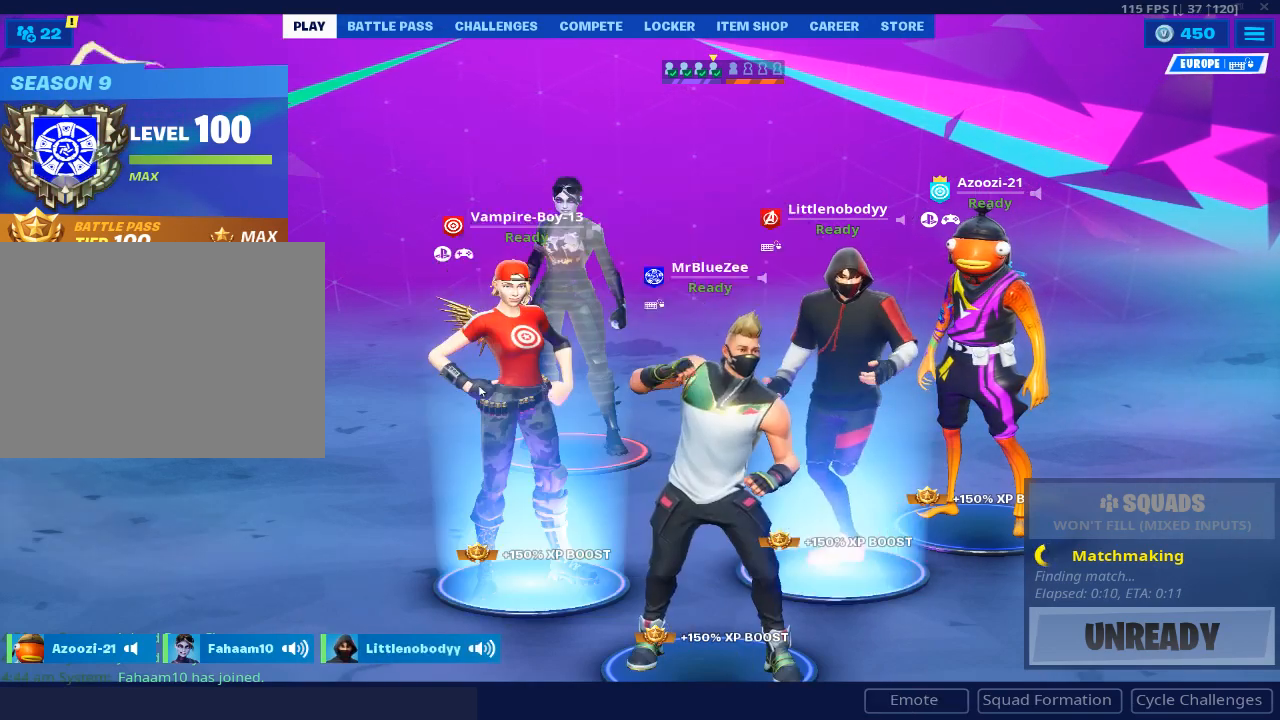
{"keys": [], "mouse": [], "mouse_move": "still", "events": []}
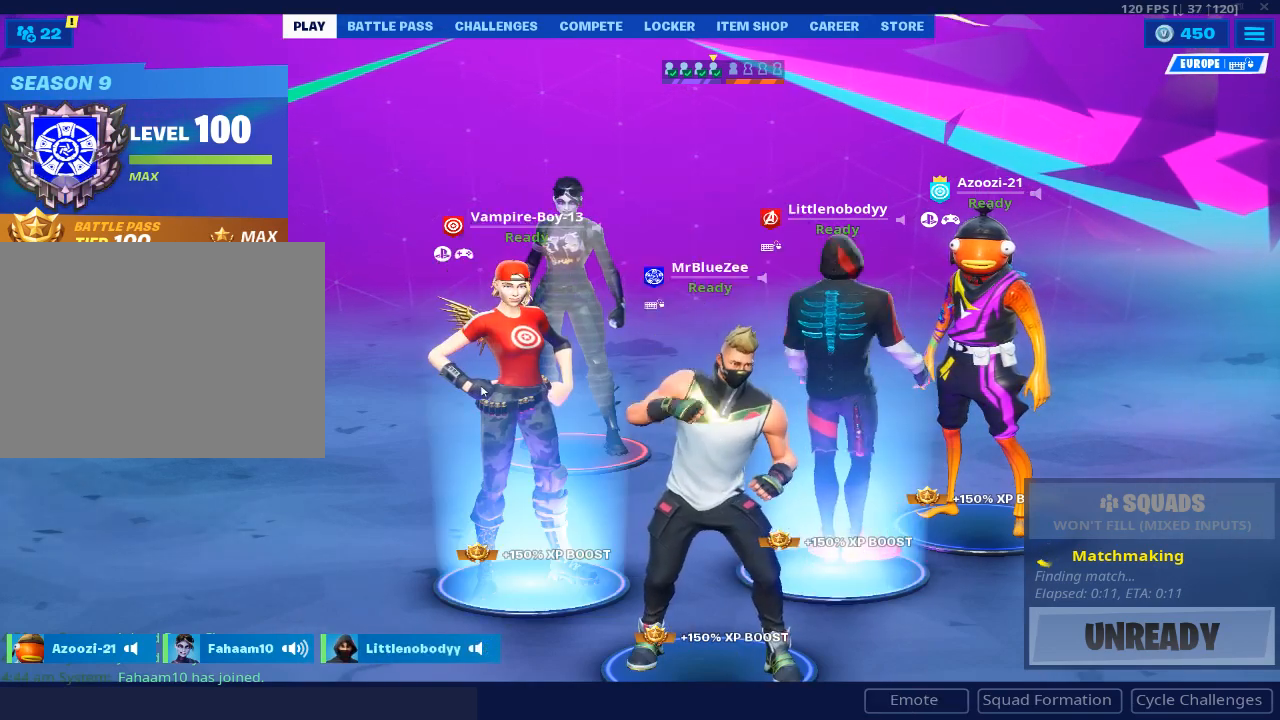
{"keys": [], "mouse": [], "mouse_move": "still", "events": []}
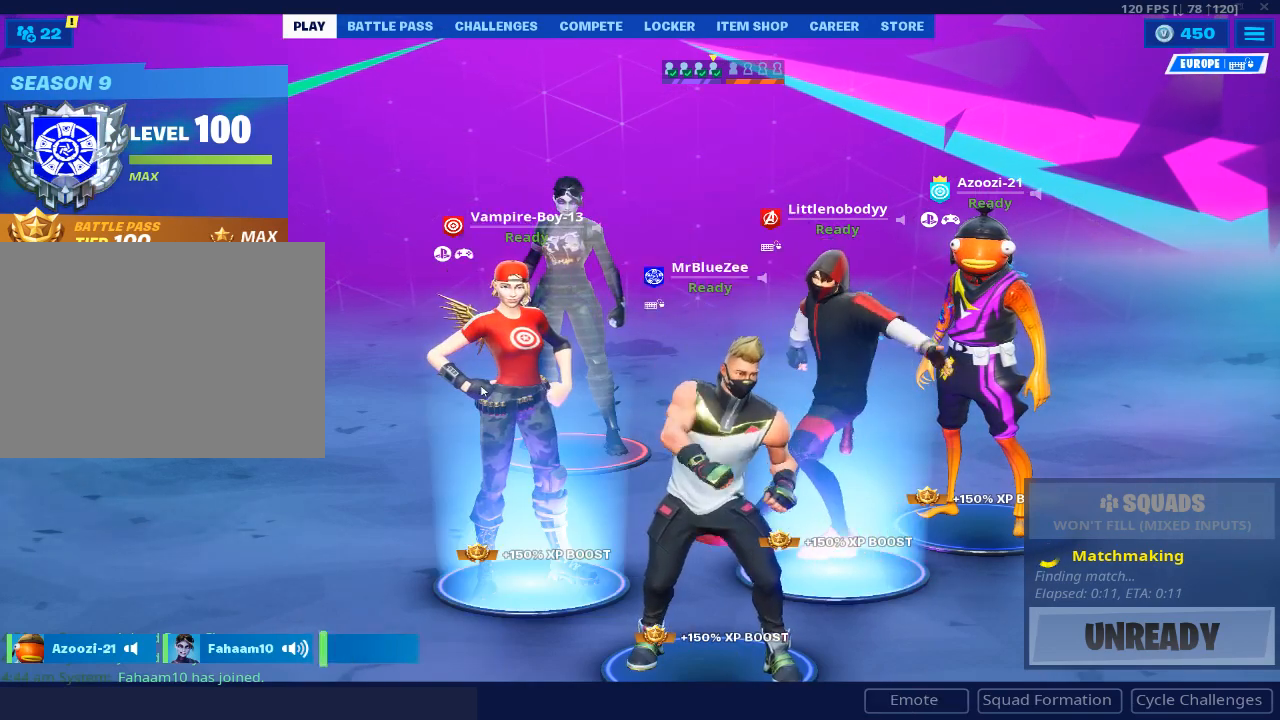
{"keys": [], "mouse": [], "mouse_move": "still", "events": []}
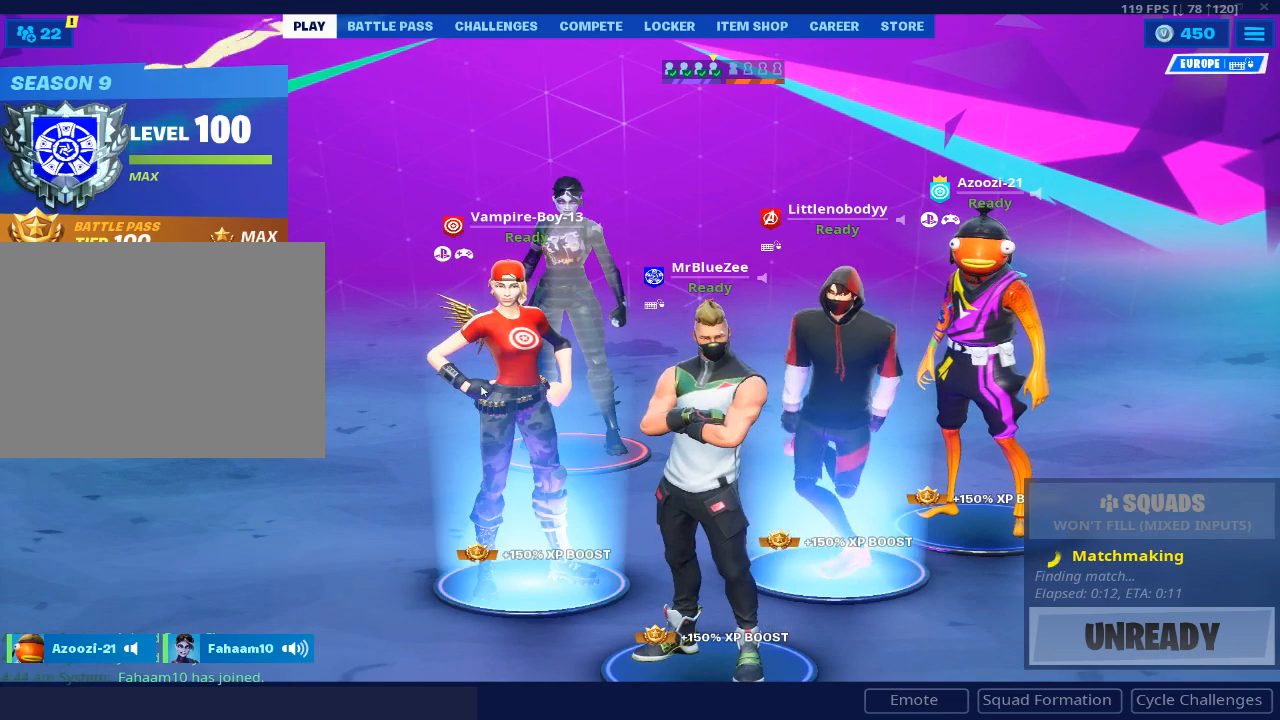
{"keys": [], "mouse": [], "mouse_move": "still", "events": []}
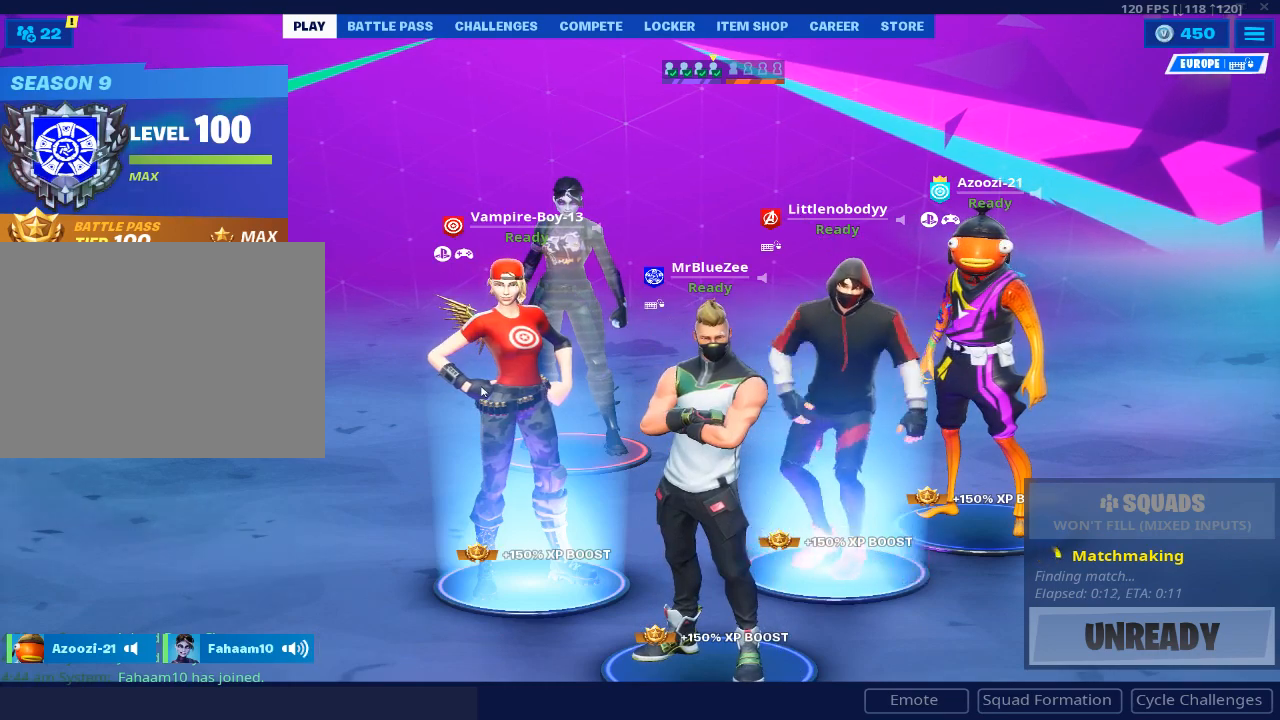
{"keys": [], "mouse": [], "mouse_move": "still", "events": []}
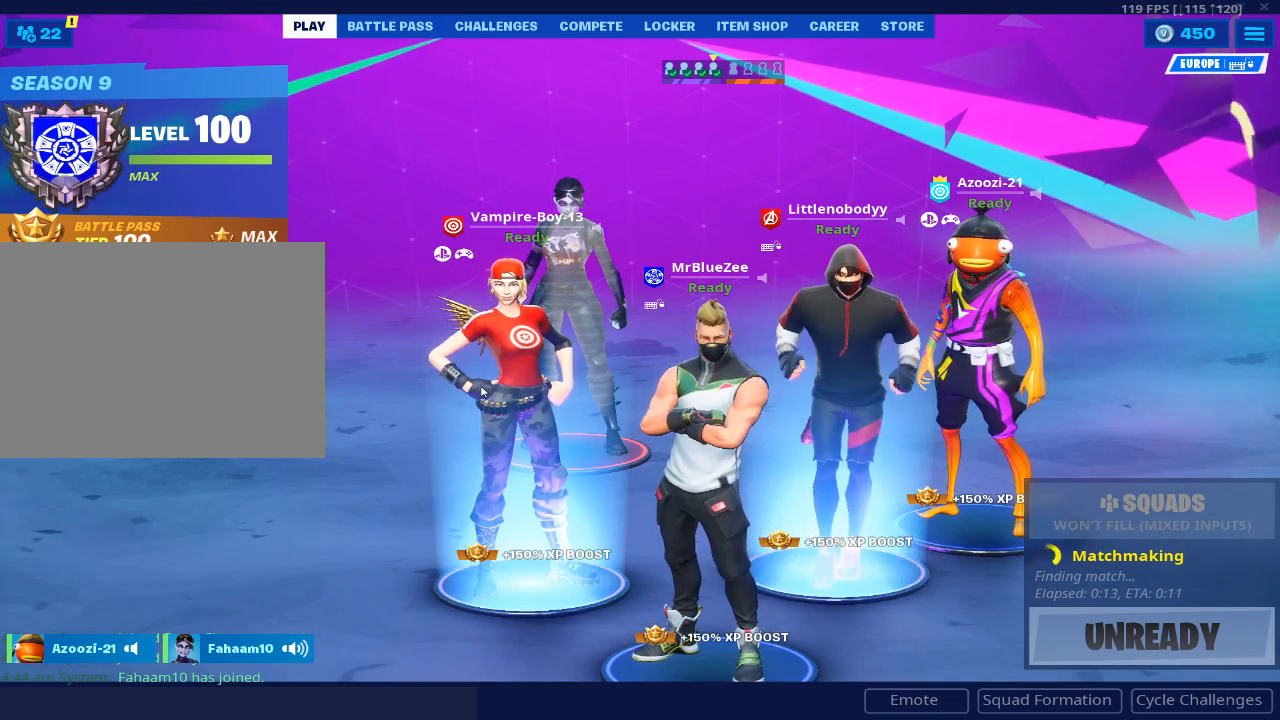
{"keys": [], "mouse": [], "mouse_move": "down-right", "events": []}
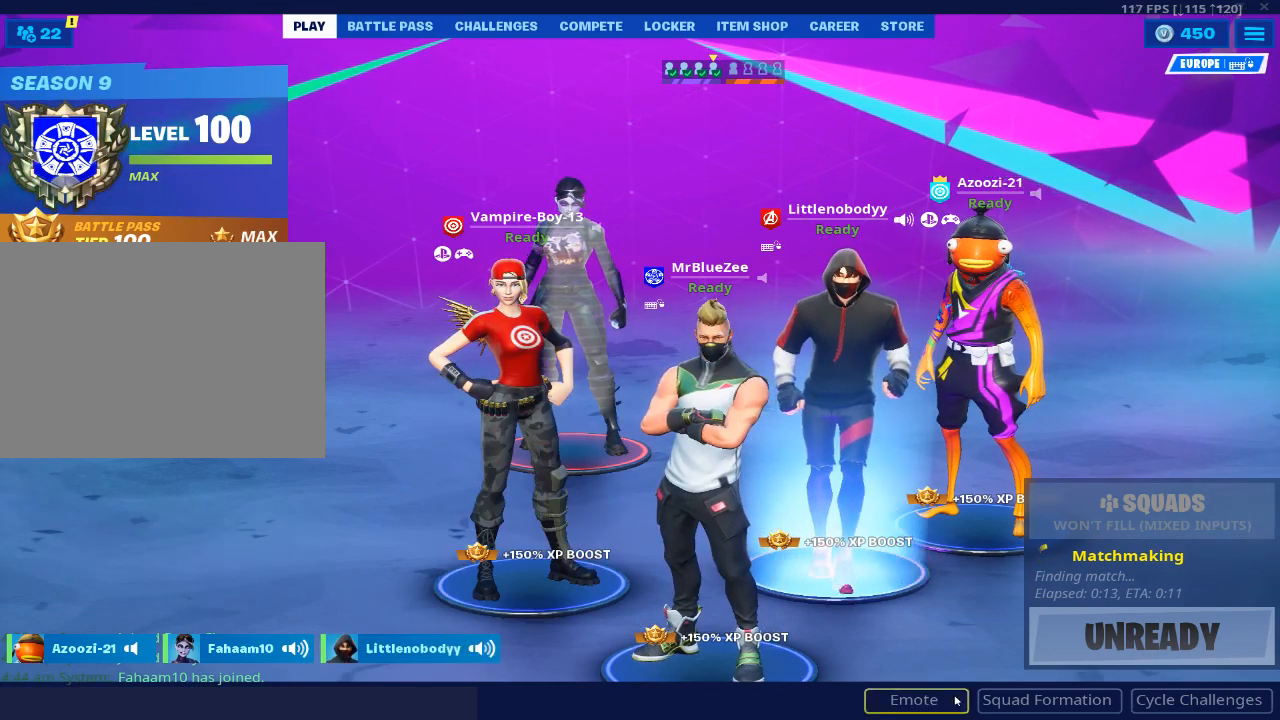
{"keys": [], "mouse": [], "mouse_move": "left", "events": []}
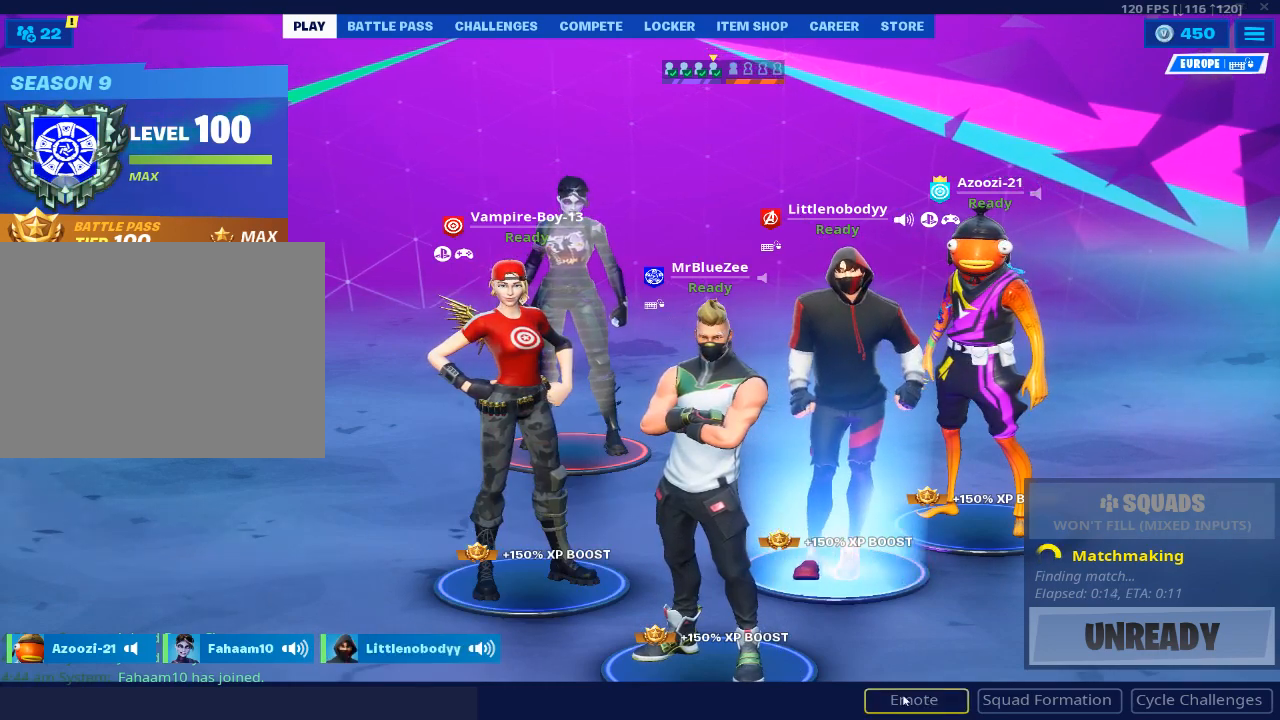
{"keys": [], "mouse": [], "mouse_move": "up-left", "events": [[66, "mouse_left", "down"], [150, "mouse_left", "up"]]}
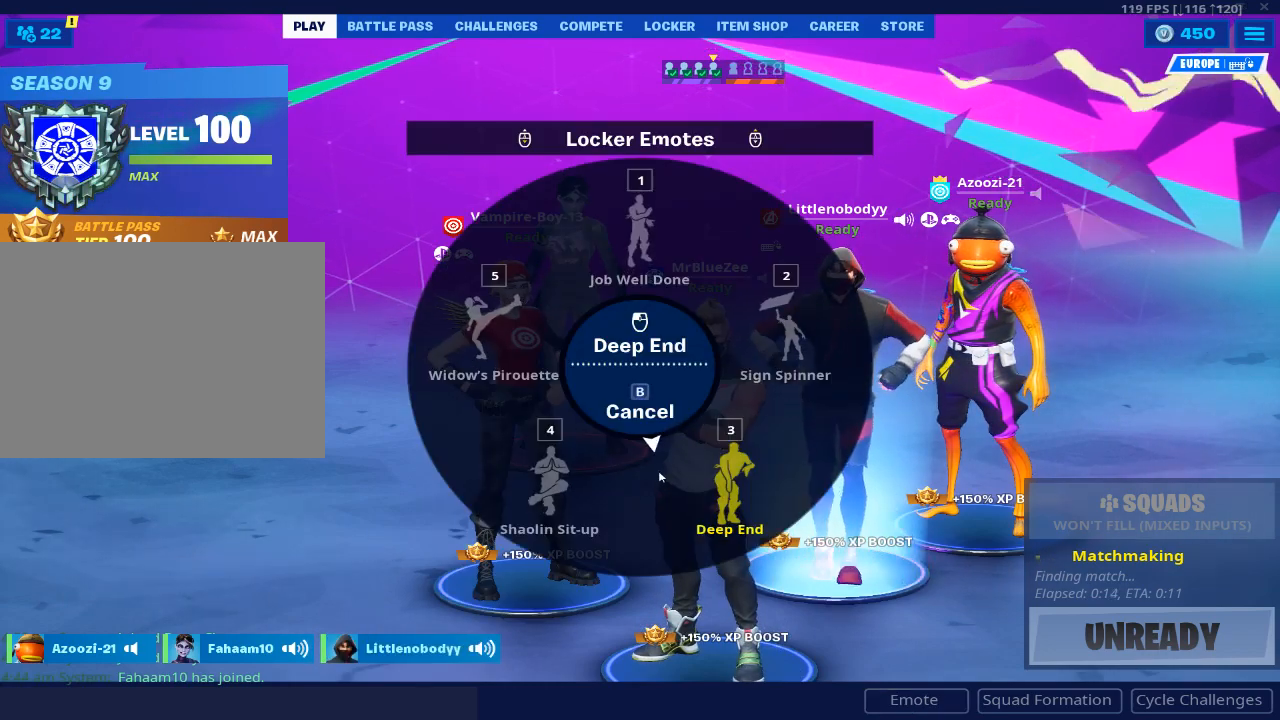
{"keys": [], "mouse": [], "mouse_move": "still", "events": []}
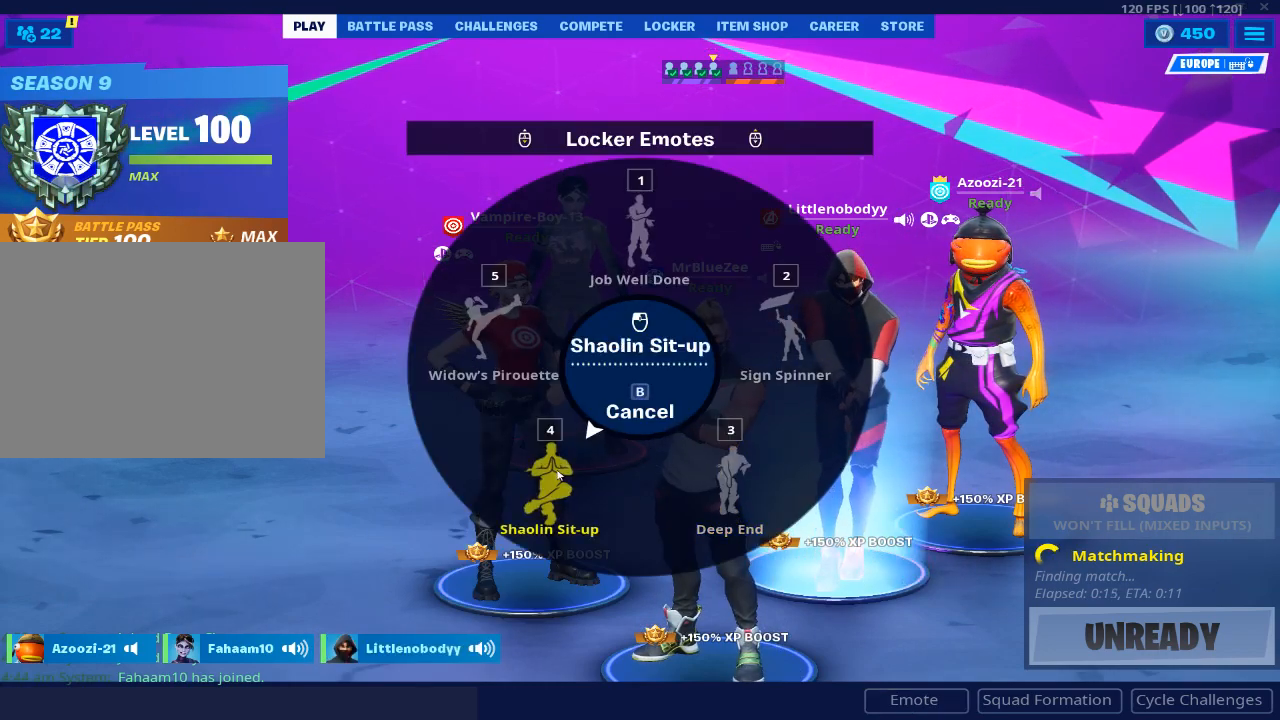
{"keys": [], "mouse": [], "mouse_move": "up-left", "events": []}
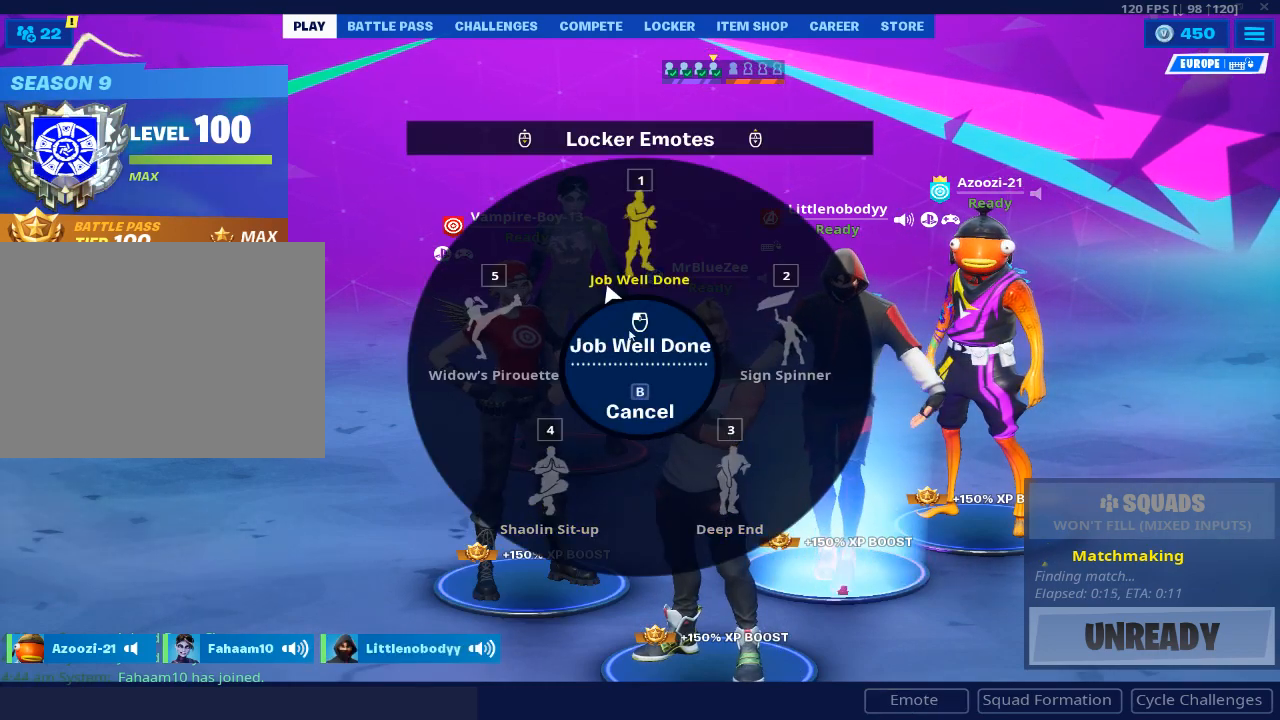
{"keys": [], "mouse": [], "mouse_move": "still", "events": []}
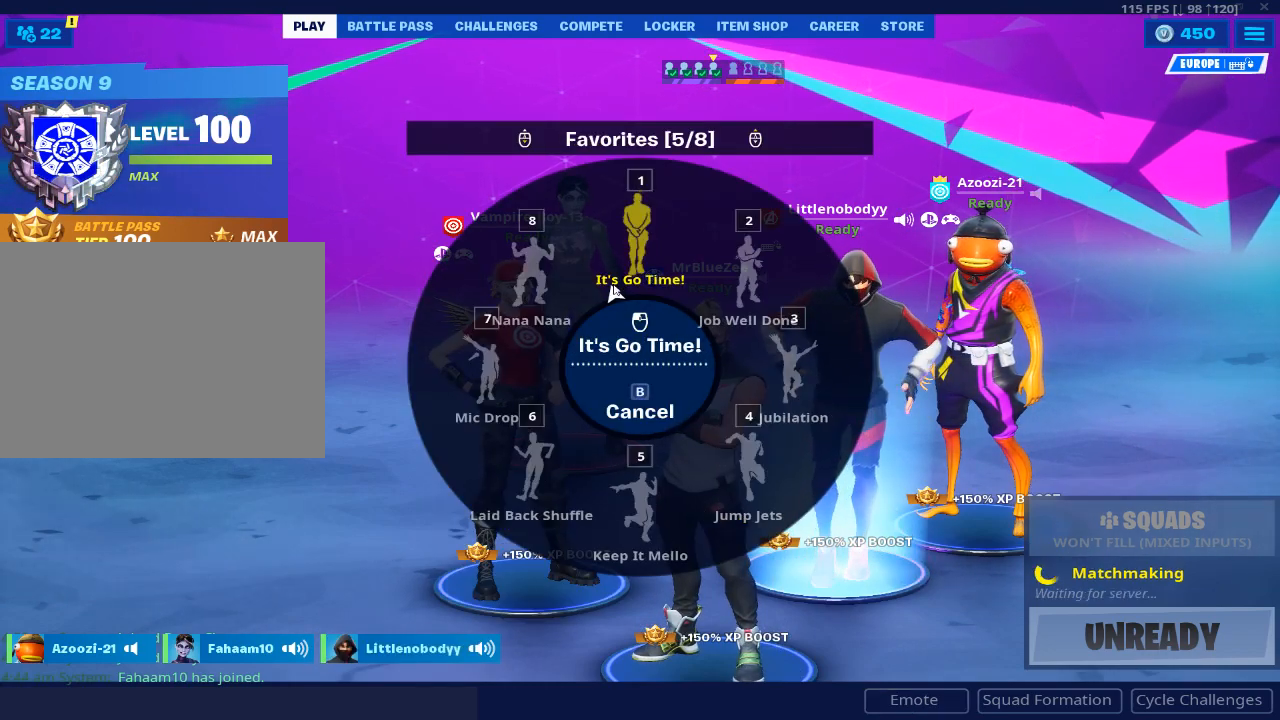
{"keys": [], "mouse": [], "mouse_move": "right", "events": []}
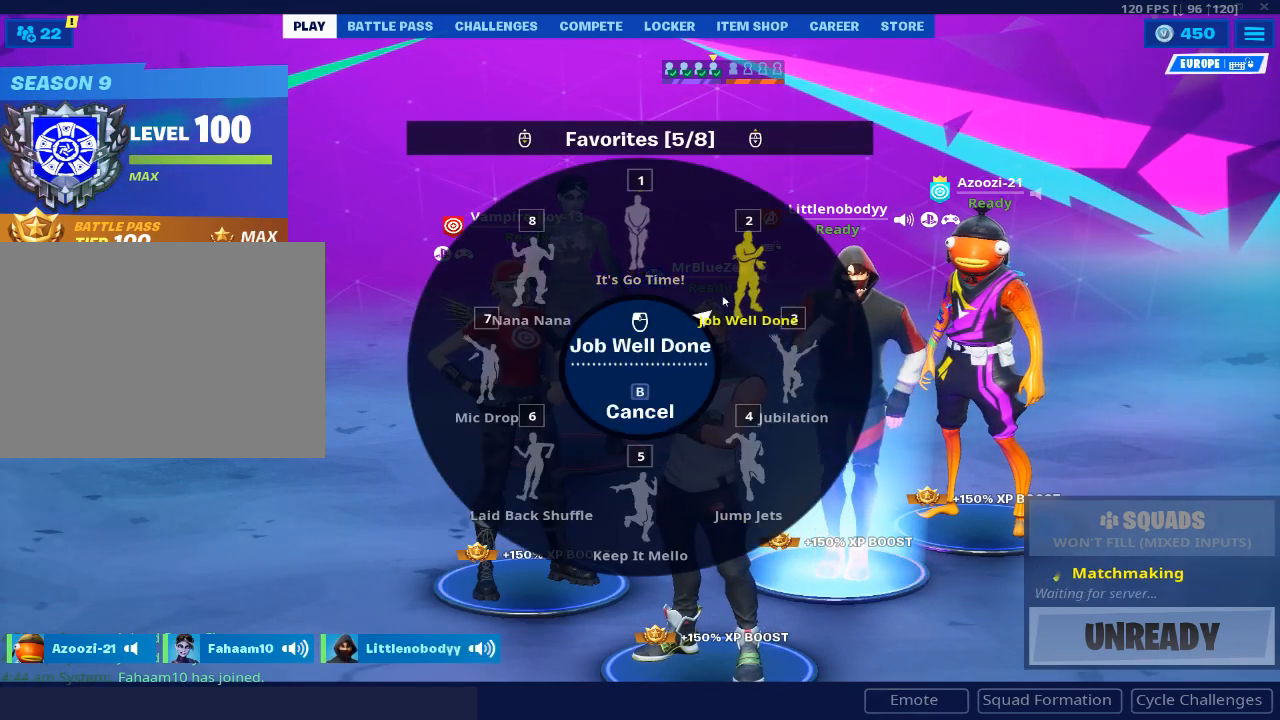
{"keys": [], "mouse": [], "mouse_move": "still", "events": [[284, "mouse_left", "down"], [417, "mouse_left", "up"]]}
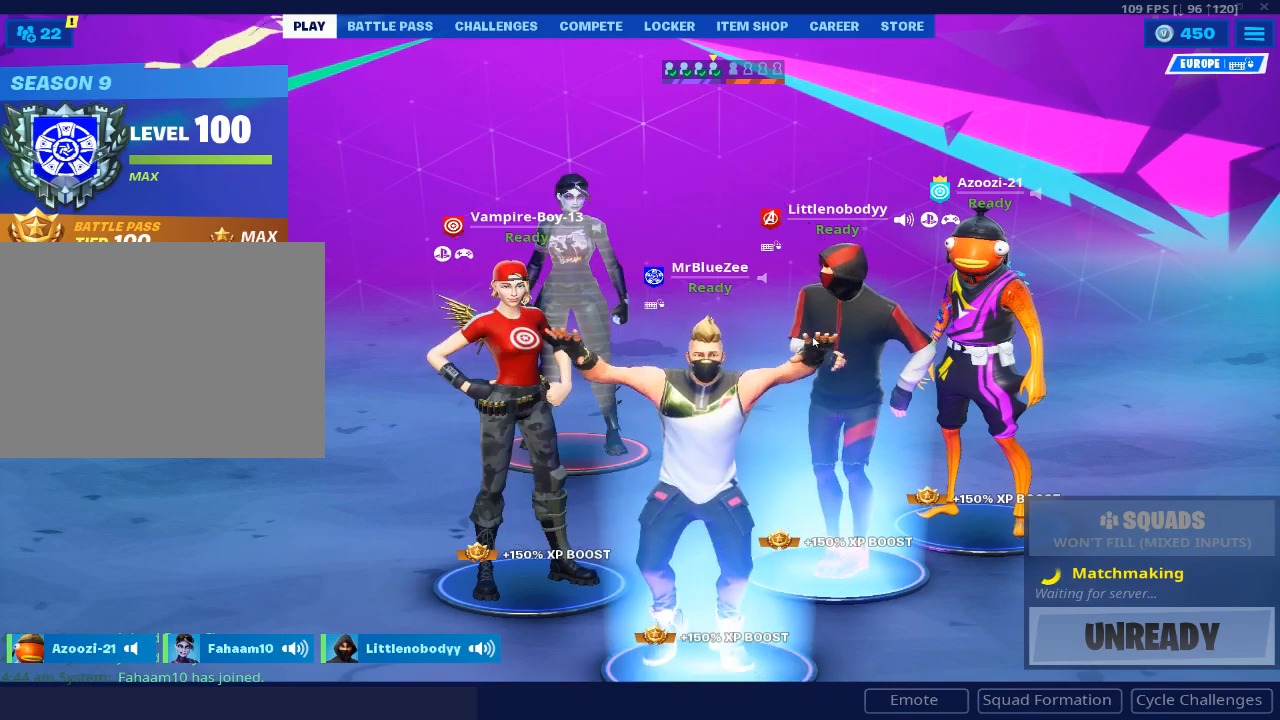
{"keys": [], "mouse": [], "mouse_move": "still", "events": []}
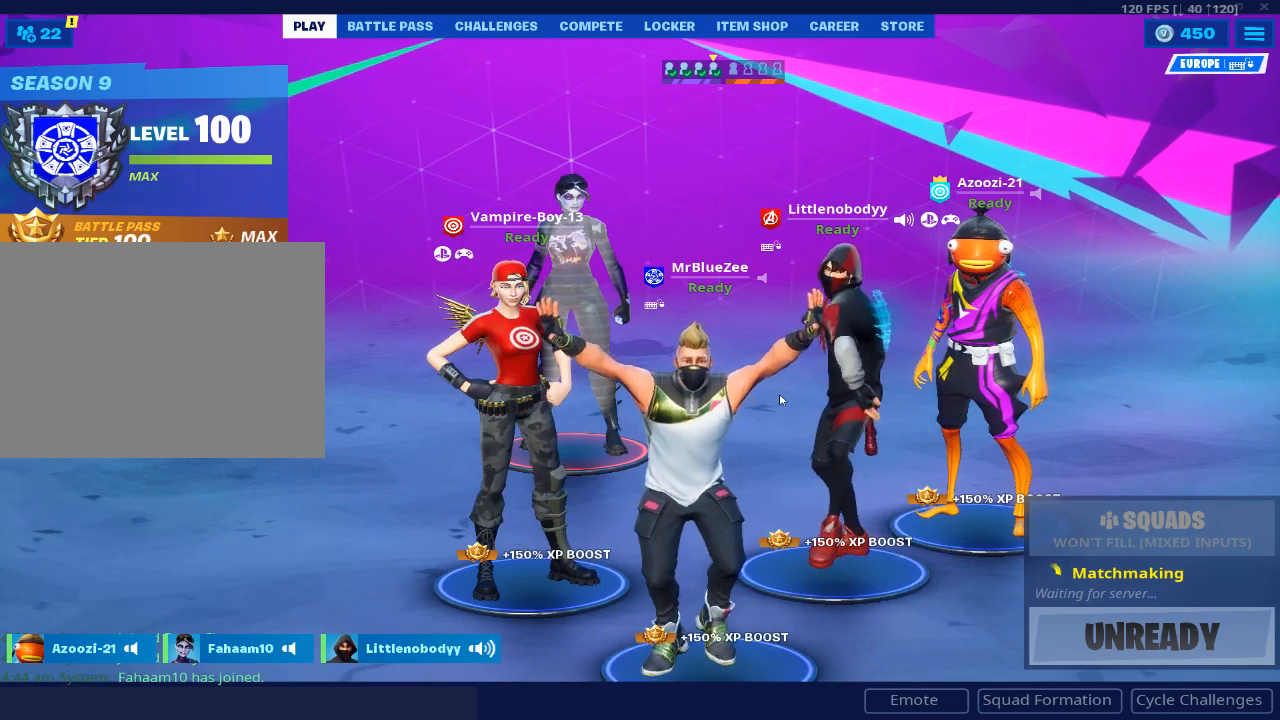
{"keys": [], "mouse": [], "mouse_move": "down-right", "events": []}
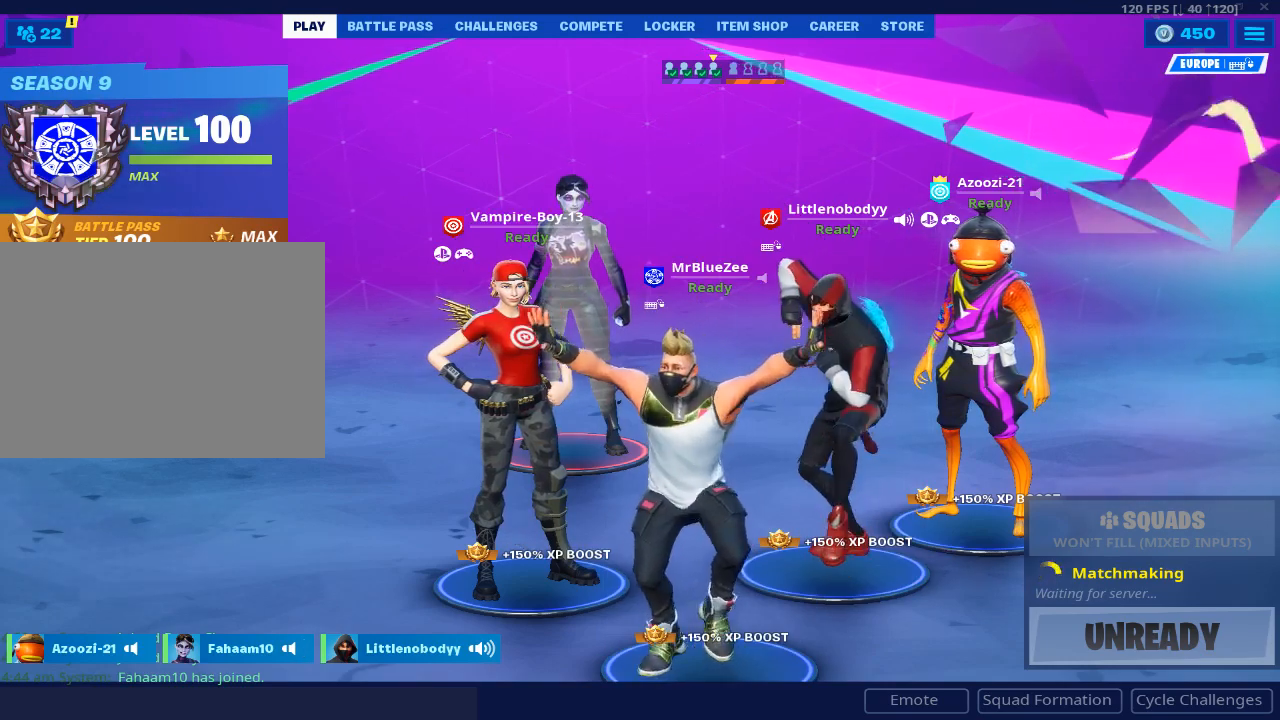
{"keys": [], "mouse": [], "mouse_move": "still", "events": []}
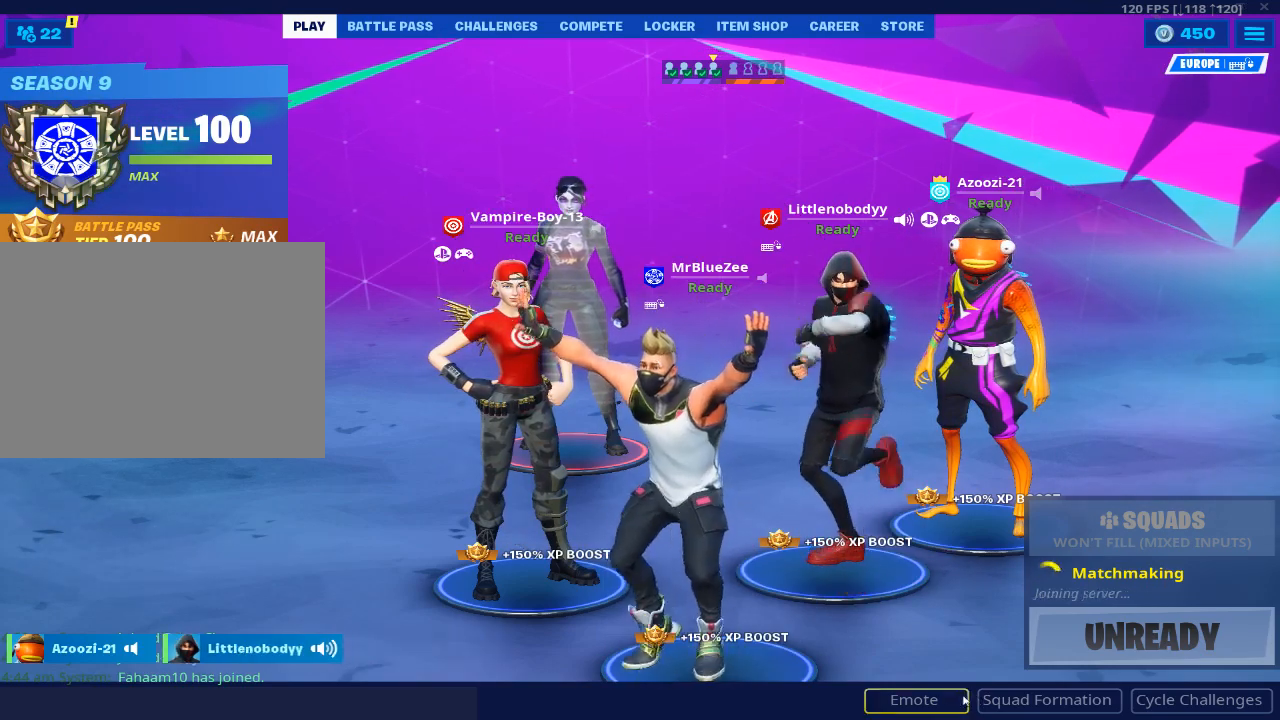
{"keys": [], "mouse": [], "mouse_move": "left", "events": [[200, "mouse_left", "down"], [300, "mouse_left", "up"]]}
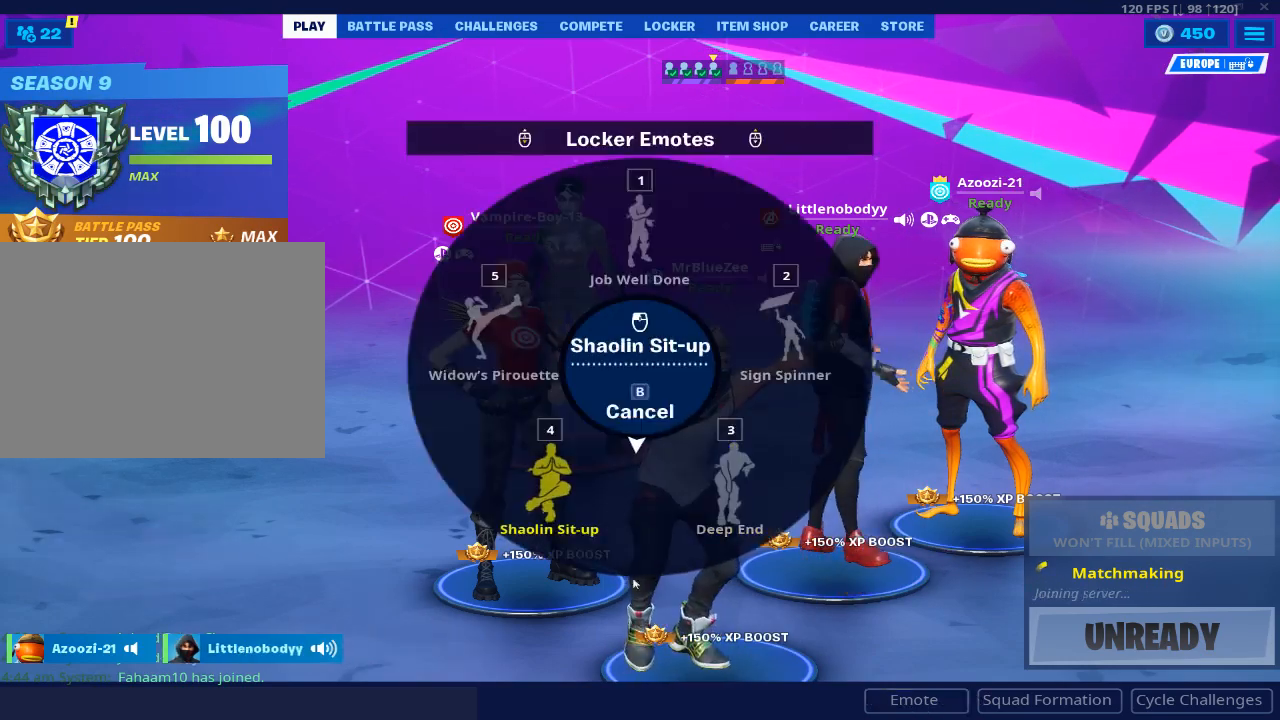
{"keys": [], "mouse": [], "mouse_move": "still", "events": [[350, "mouse_left", "down"], [450, "mouse_left", "up"]]}